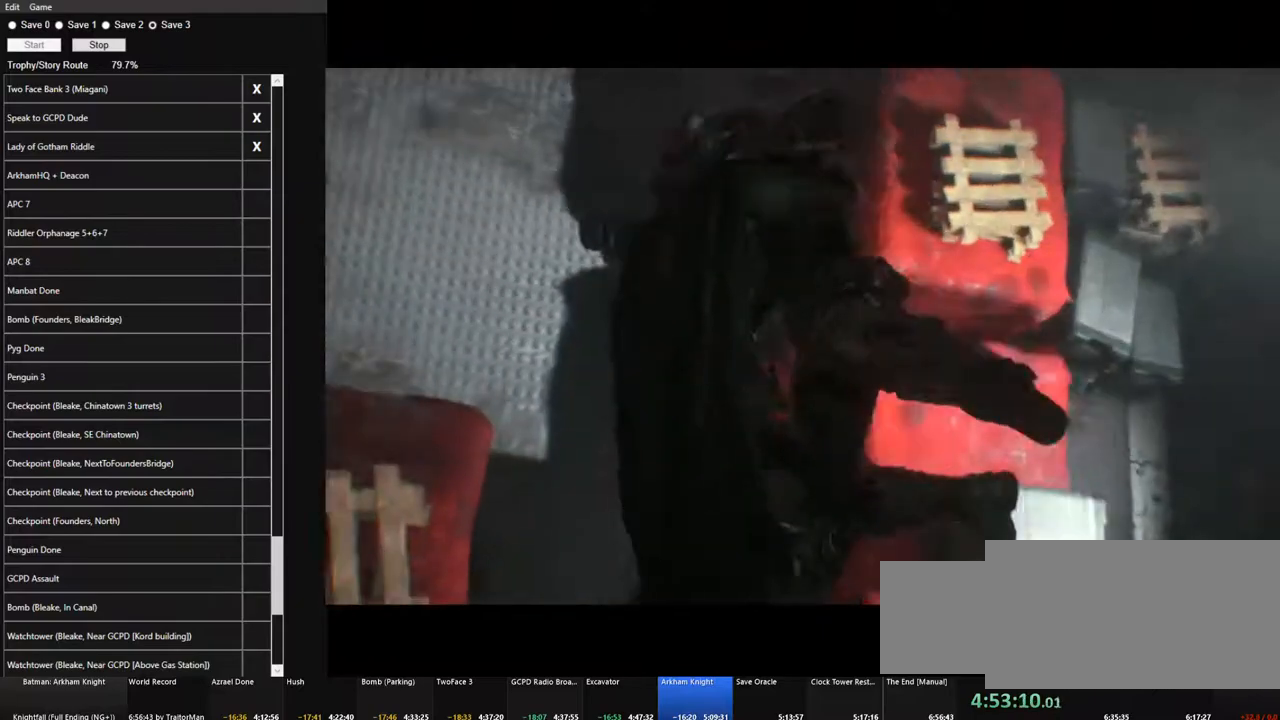
Gameplay with keyboard and mouse; each line is a JSON object with the keys and mouse buttons held at the frame after it. "events" lists presses ("down") and releases ("up") of "1", "2", "3", "4", "5", "a", "alt", "c", "caps_lock", "ctrl", "d", "e", "f", "g", "q", "r", "s", "shift", "space", "t", "tab", "v", "w", "x", "z" and "mouse_wheel" between this image and that frame as [ms after this image, input, new state], when the widget could be followed in between. "mouse_wheel" = the "wheel" button of the "mouse" list. No other keys are recorded. "wheel" means that the mouse wheel is clicked or scrolled. "mouse_move" is the direction in which the mouse moves at that frame (one of eight, or "still"), when it could be read.
{"keys": [], "mouse": [], "mouse_move": "down-left", "events": []}
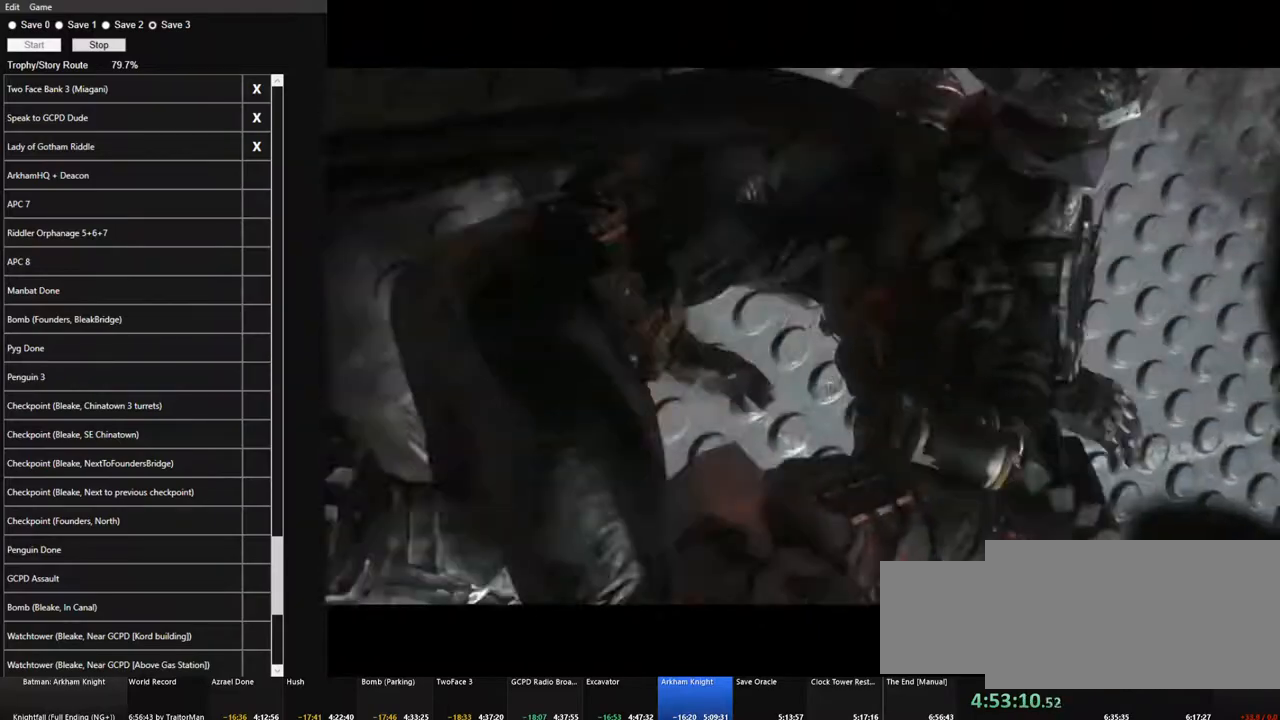
{"keys": [], "mouse": [], "mouse_move": "still", "events": []}
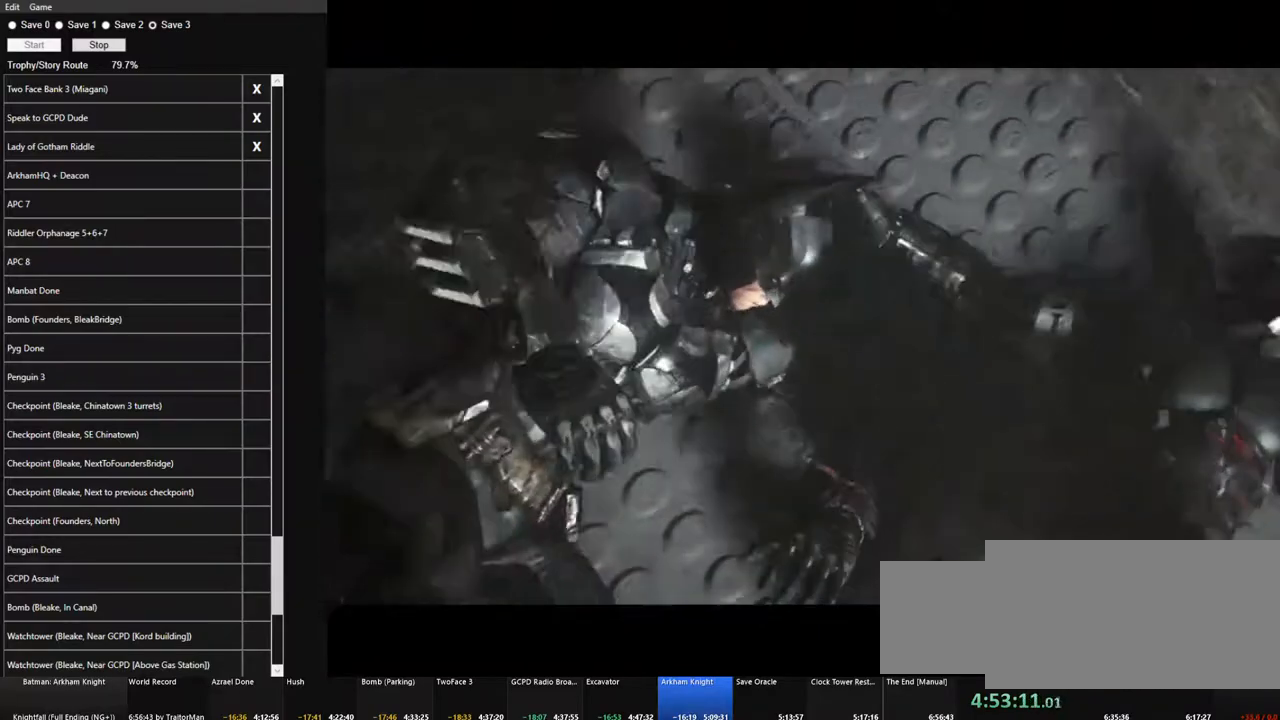
{"keys": [], "mouse": [], "mouse_move": "still", "events": []}
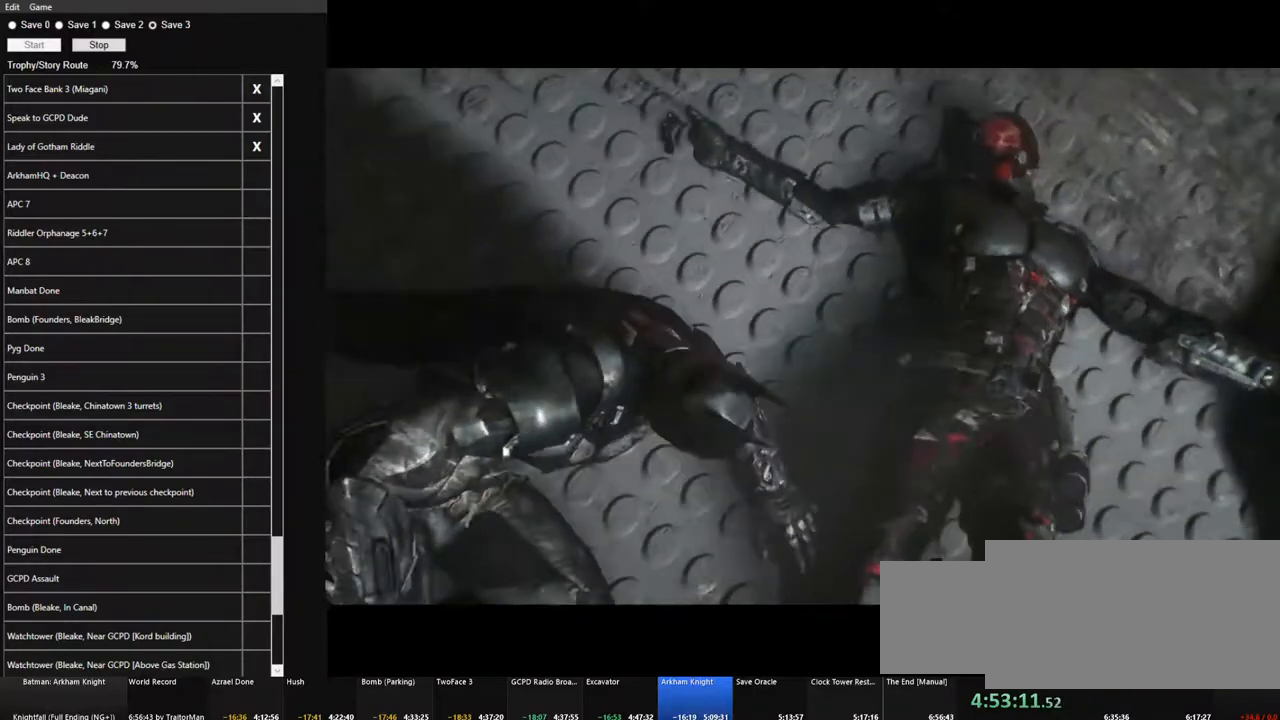
{"keys": [], "mouse": [], "mouse_move": "still", "events": []}
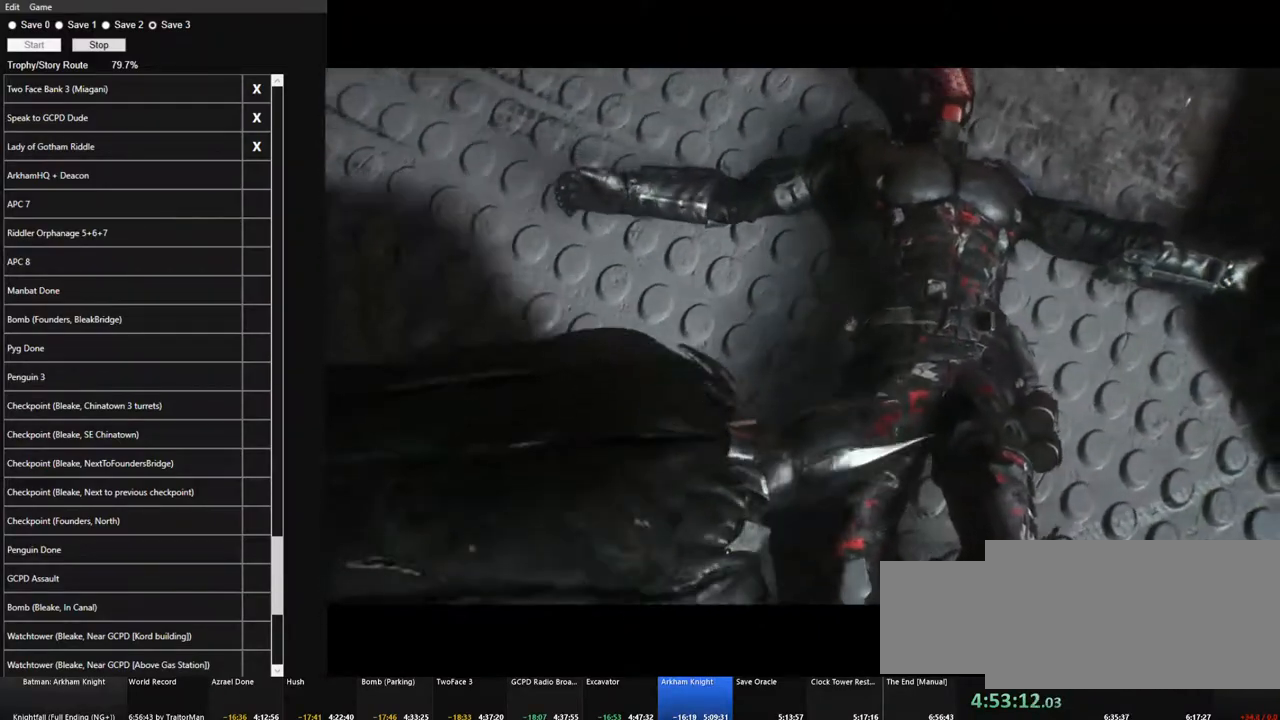
{"keys": [], "mouse": [], "mouse_move": "still", "events": []}
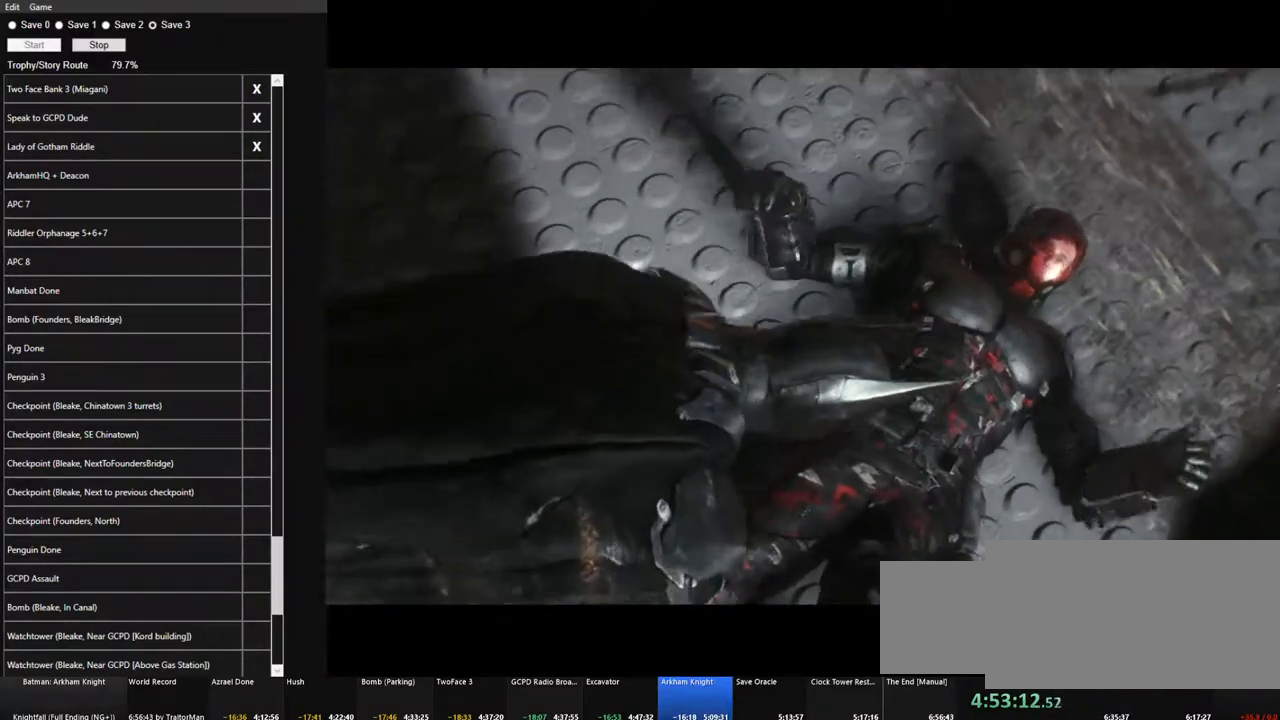
{"keys": [], "mouse": [], "mouse_move": "down", "events": []}
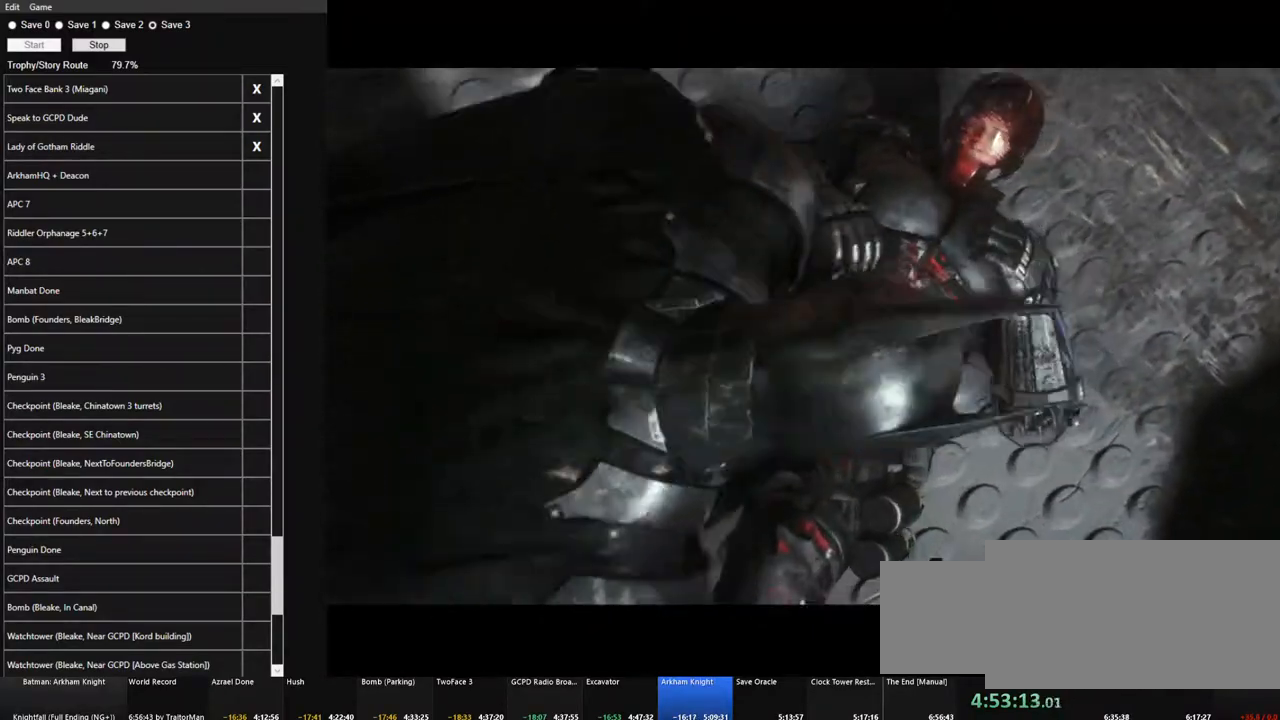
{"keys": [], "mouse": [], "mouse_move": "down", "events": []}
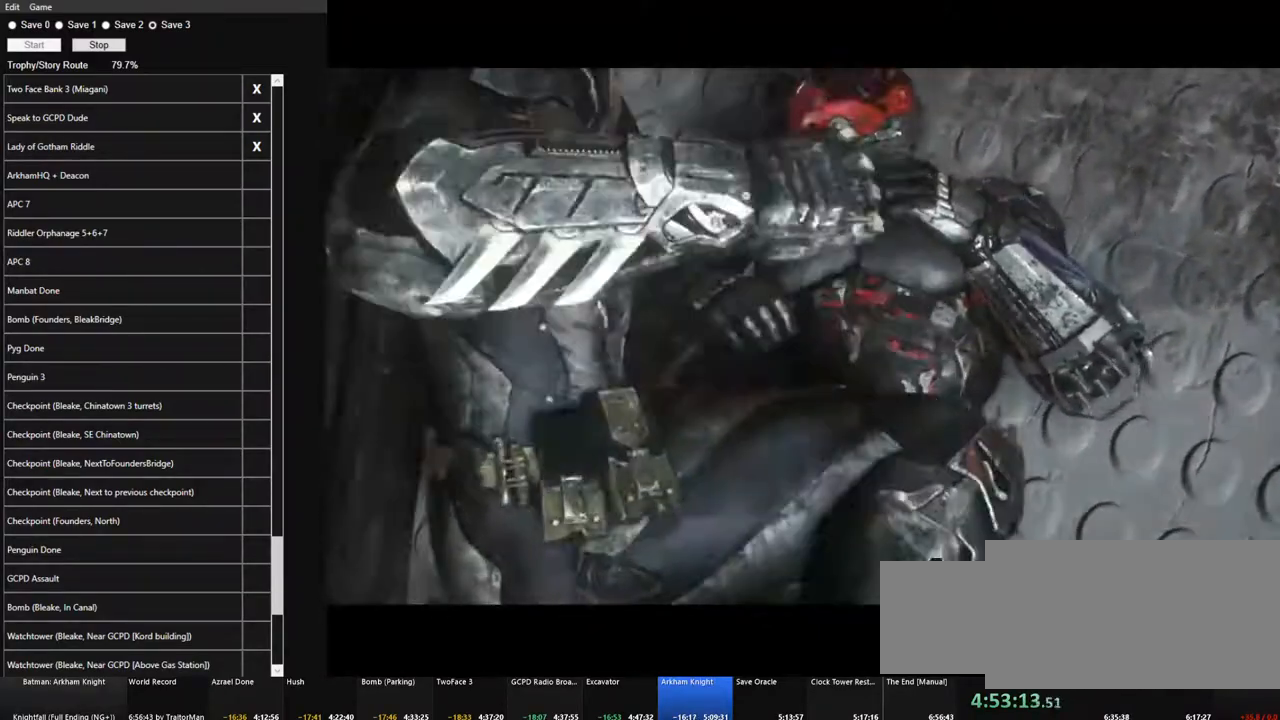
{"keys": [], "mouse": [], "mouse_move": "still", "events": []}
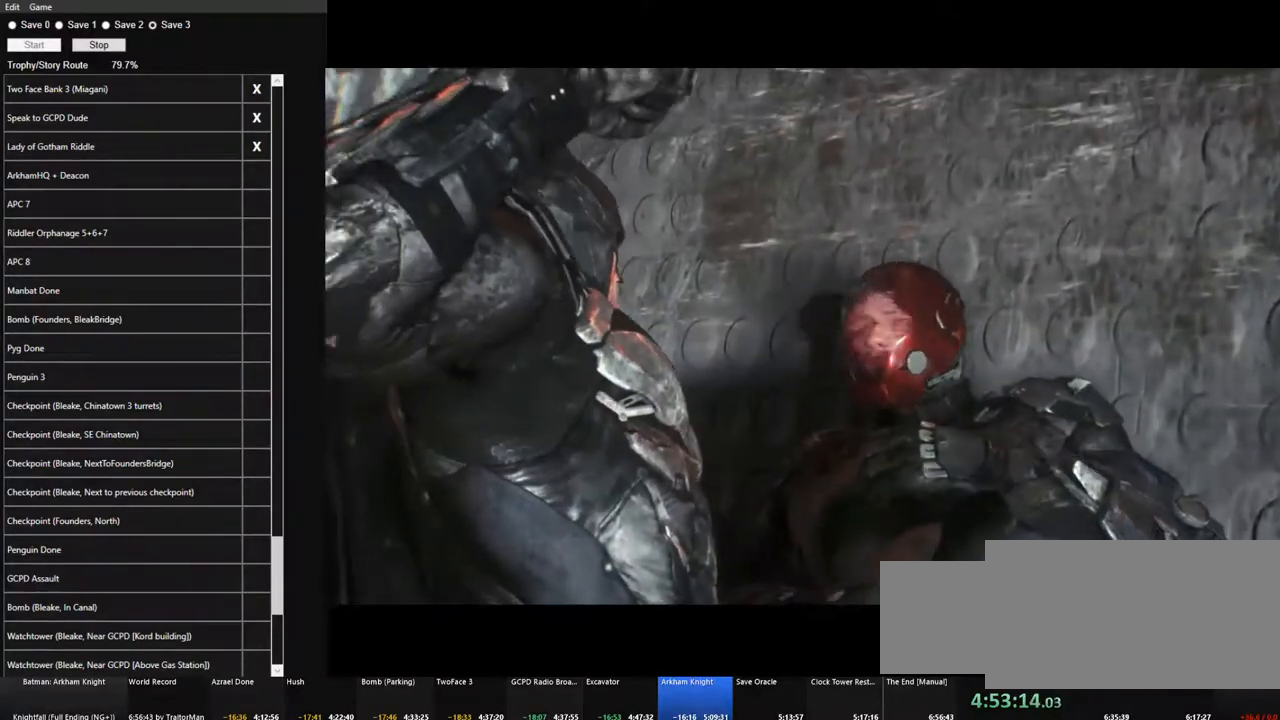
{"keys": [], "mouse": [], "mouse_move": "still", "events": []}
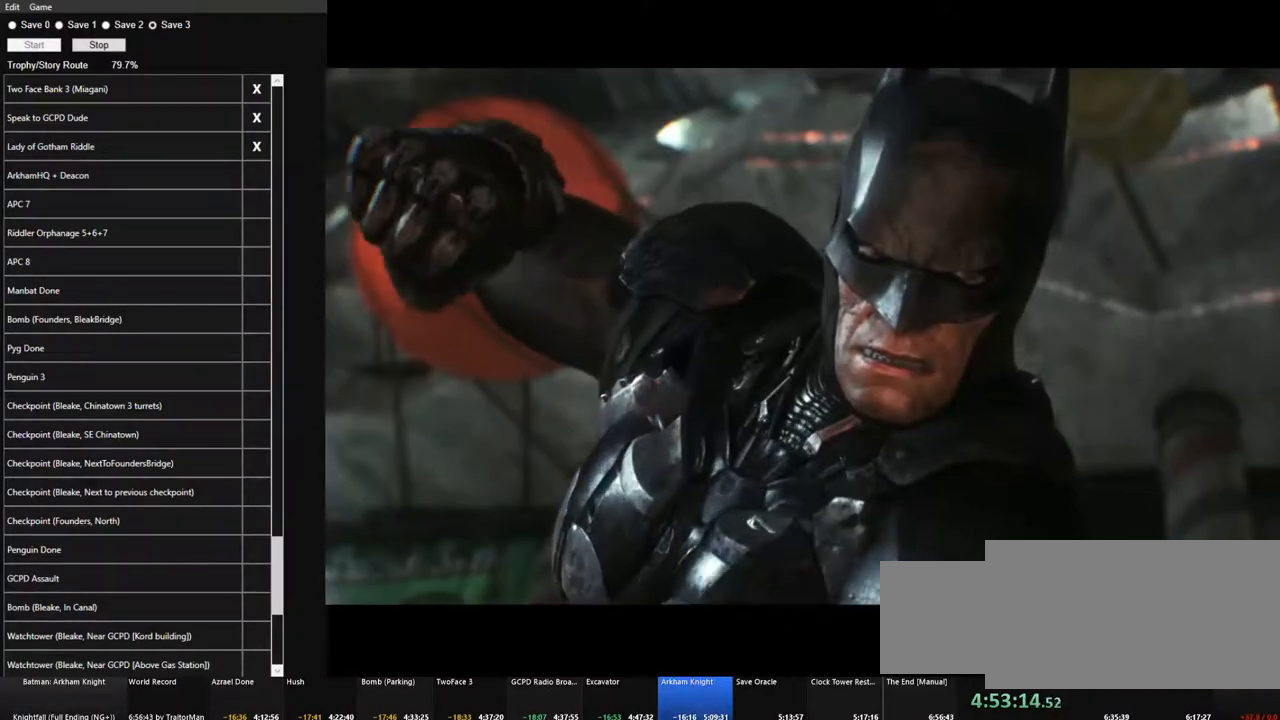
{"keys": [], "mouse": [], "mouse_move": "still", "events": []}
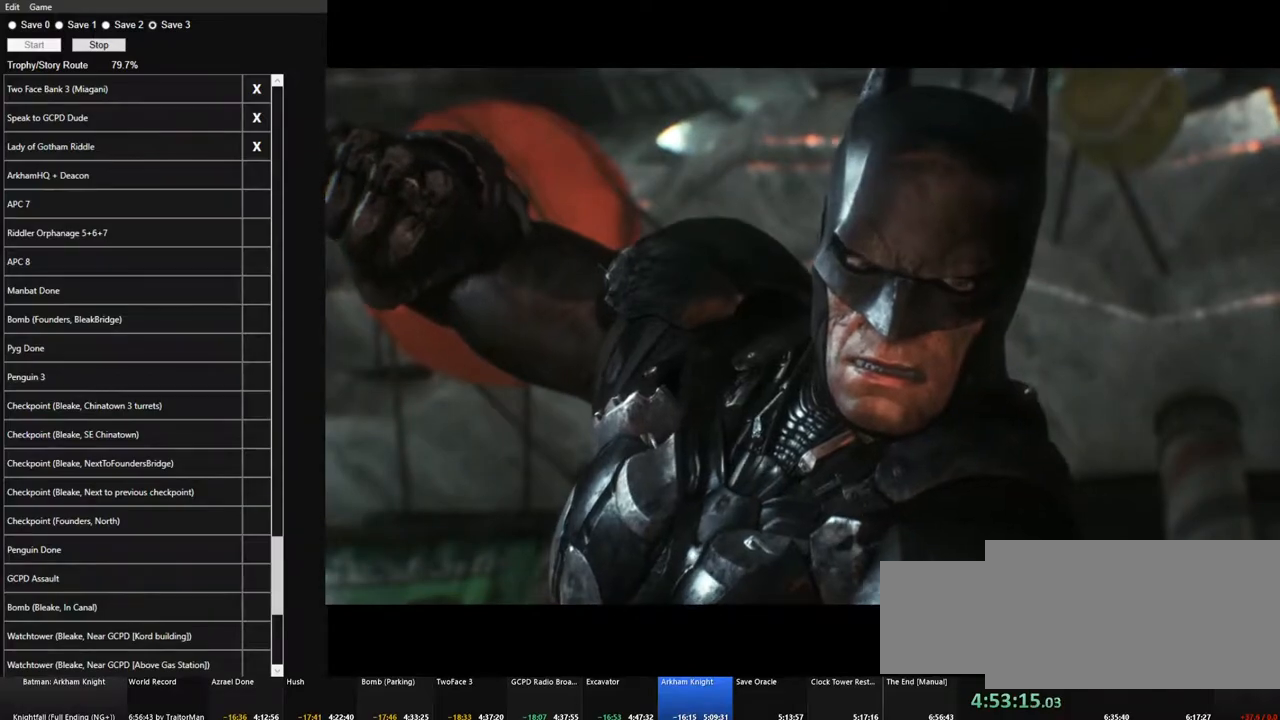
{"keys": [], "mouse": [], "mouse_move": "still", "events": []}
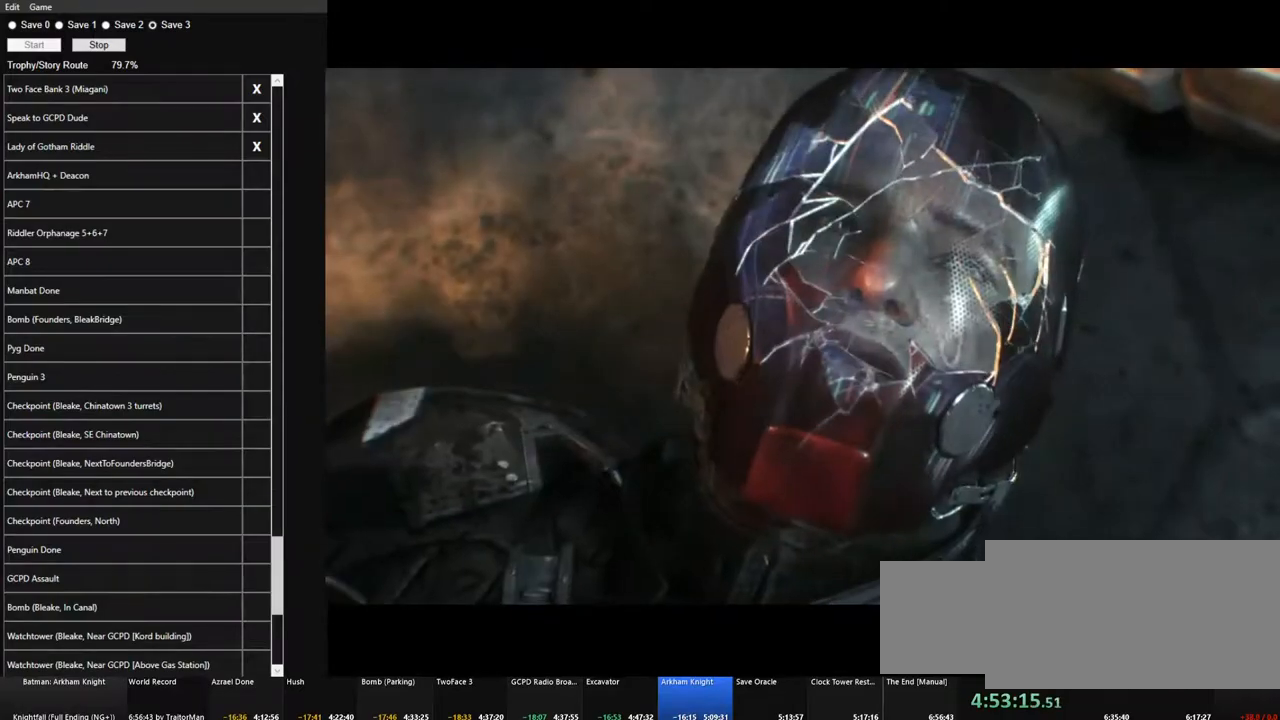
{"keys": [], "mouse": [], "mouse_move": "still", "events": []}
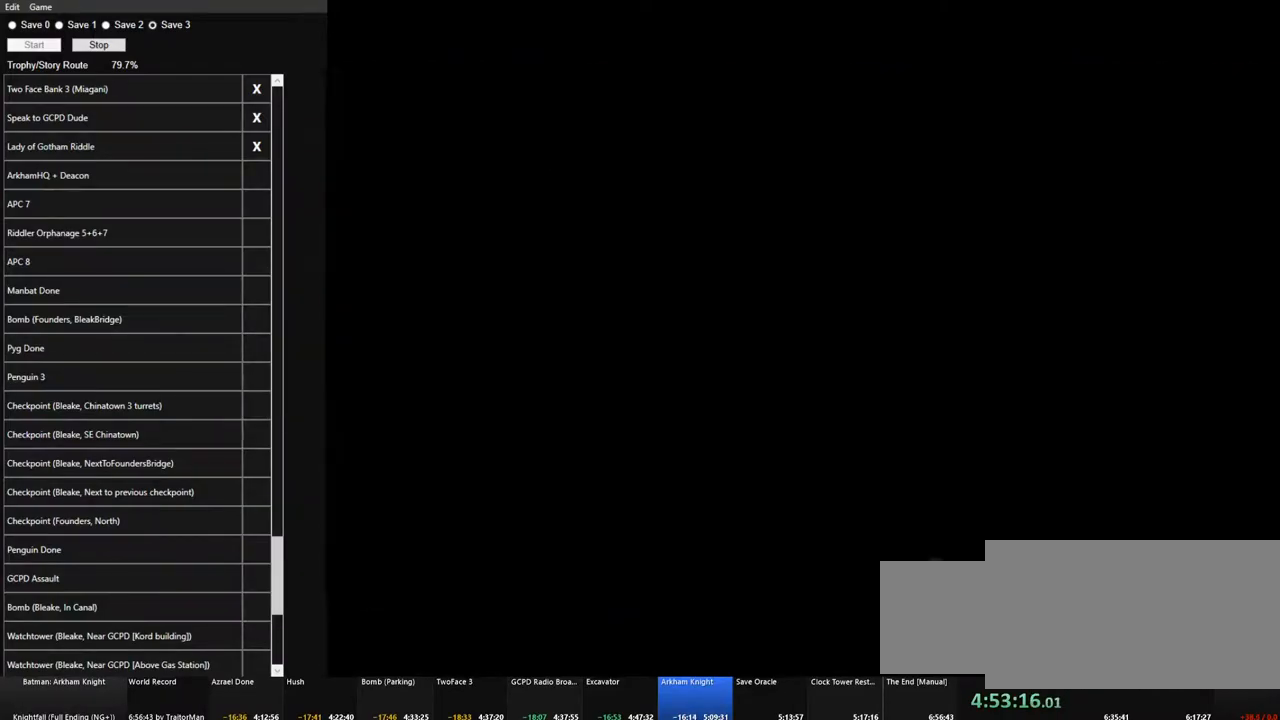
{"keys": [], "mouse": [], "mouse_move": "still", "events": []}
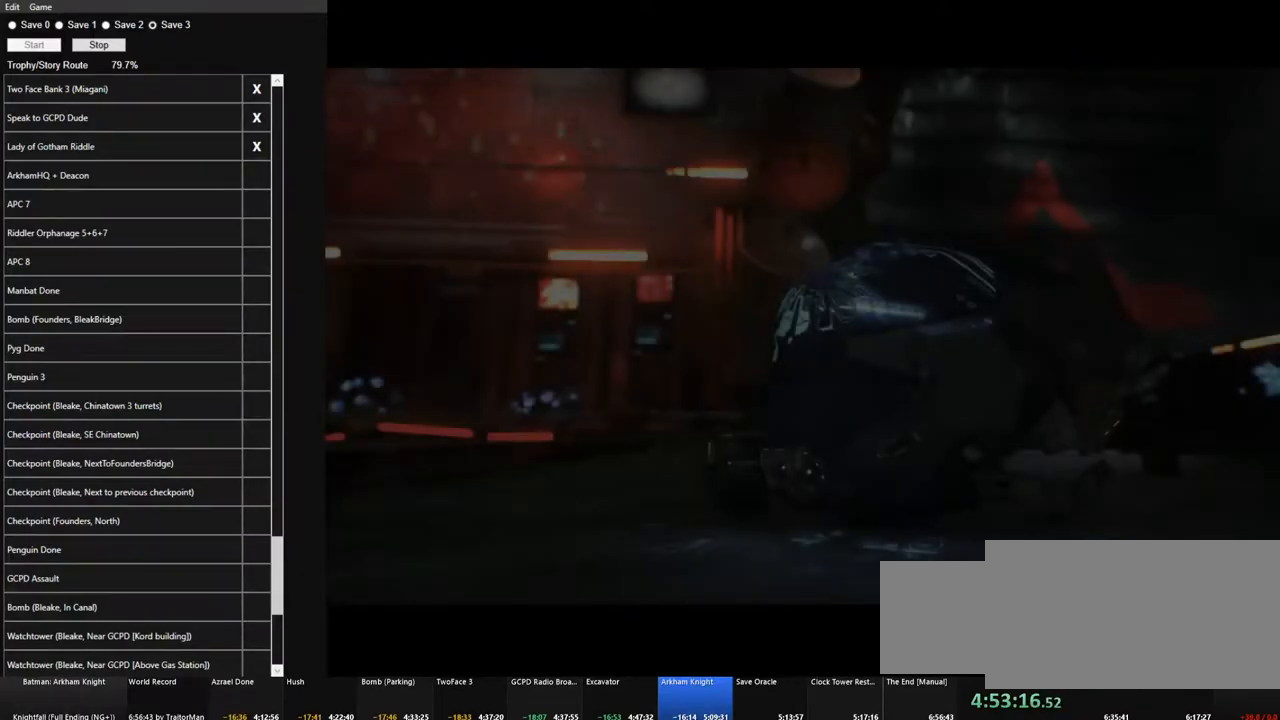
{"keys": [], "mouse": [], "mouse_move": "still", "events": []}
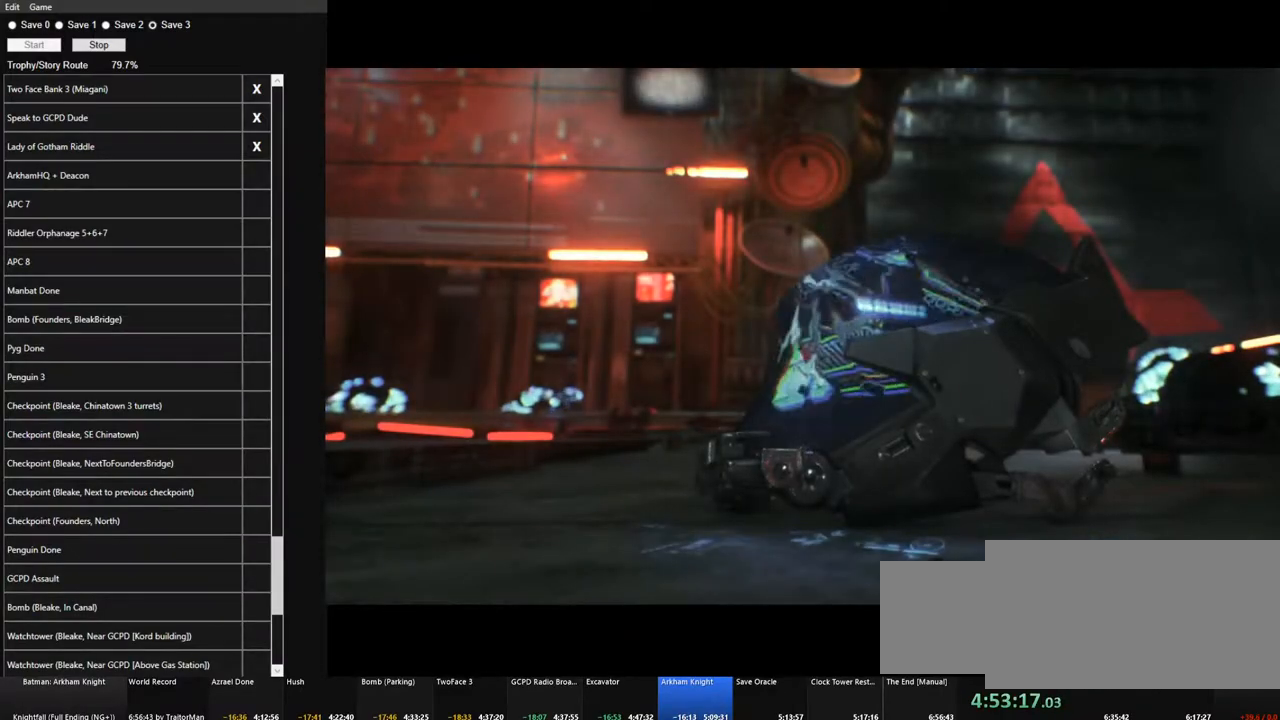
{"keys": [], "mouse": [], "mouse_move": "still", "events": []}
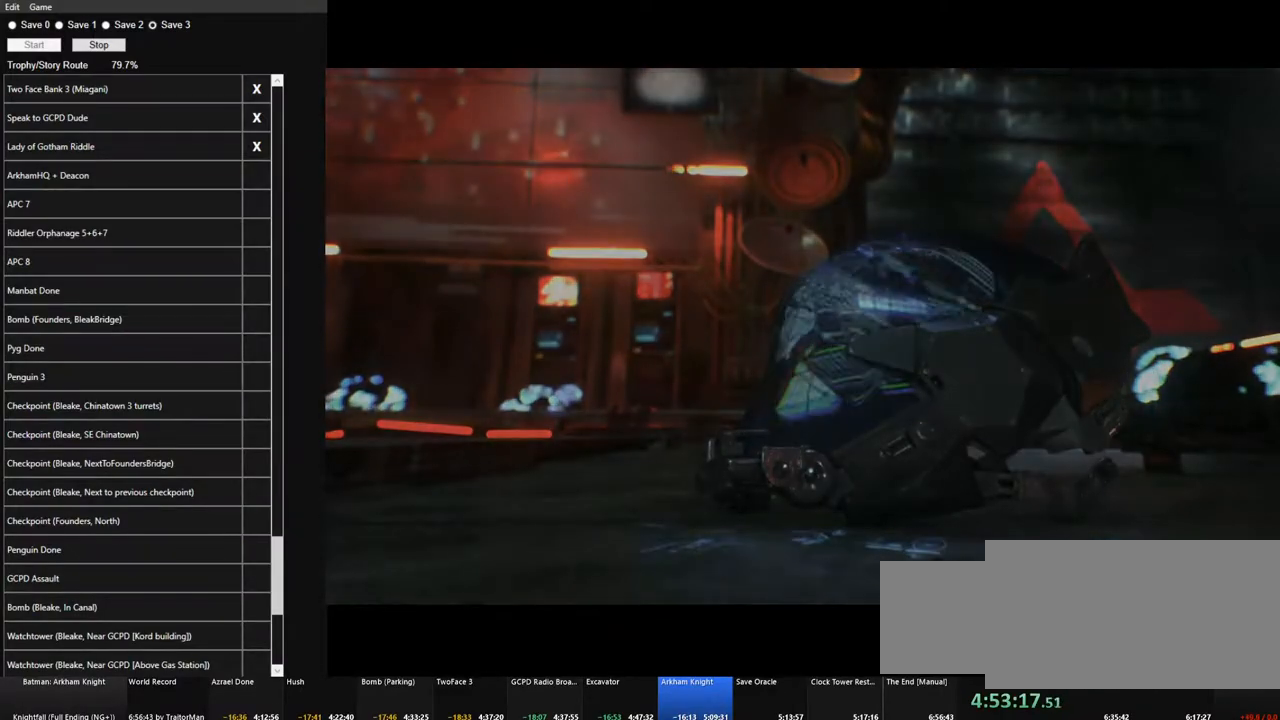
{"keys": [], "mouse": [], "mouse_move": "right", "events": []}
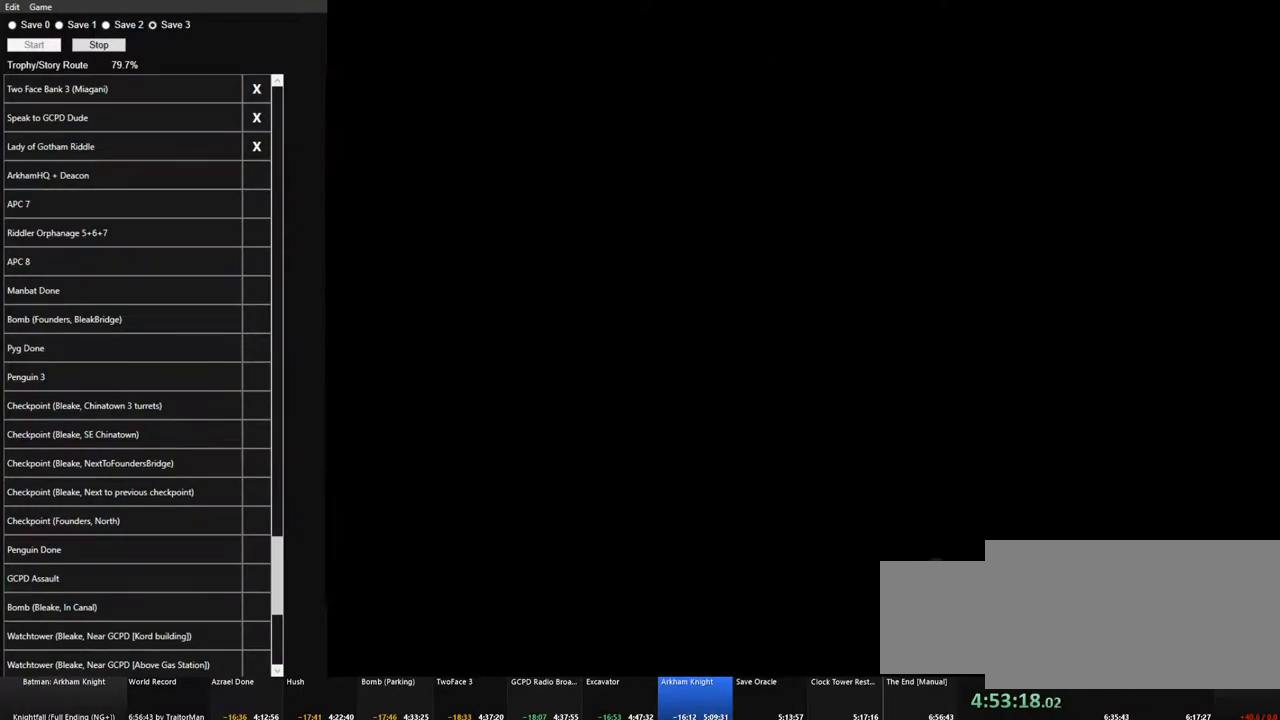
{"keys": ["w"], "mouse": [], "mouse_move": "up-right", "events": [[400, "w", "down"]]}
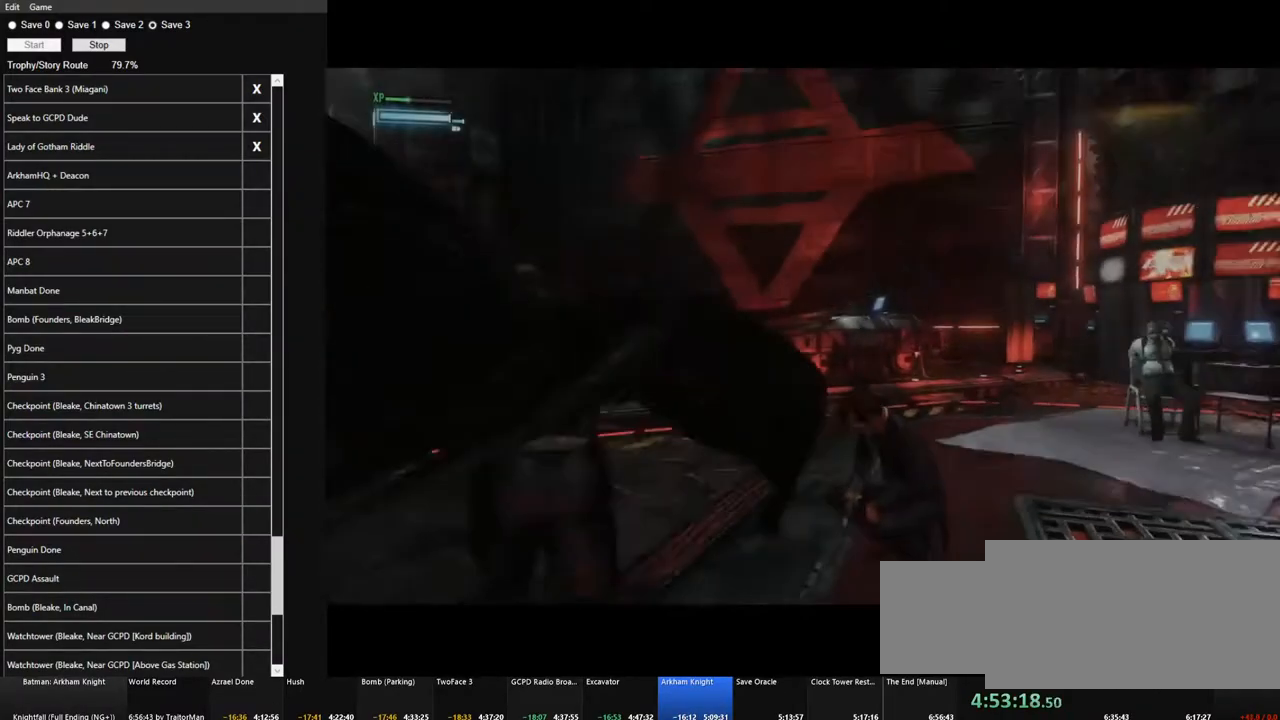
{"keys": ["space", "w"], "mouse": [], "mouse_move": "right", "events": [[33, "space", "down"]]}
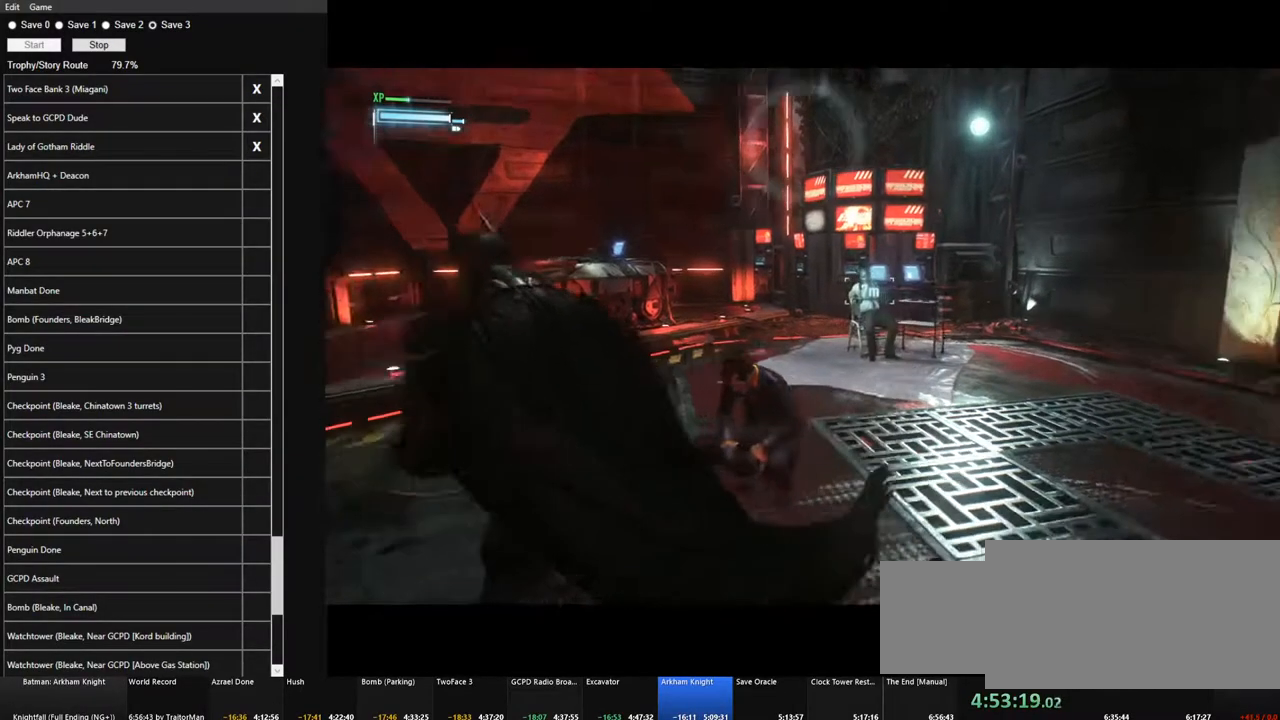
{"keys": ["space", "w"], "mouse": [], "mouse_move": "still", "events": []}
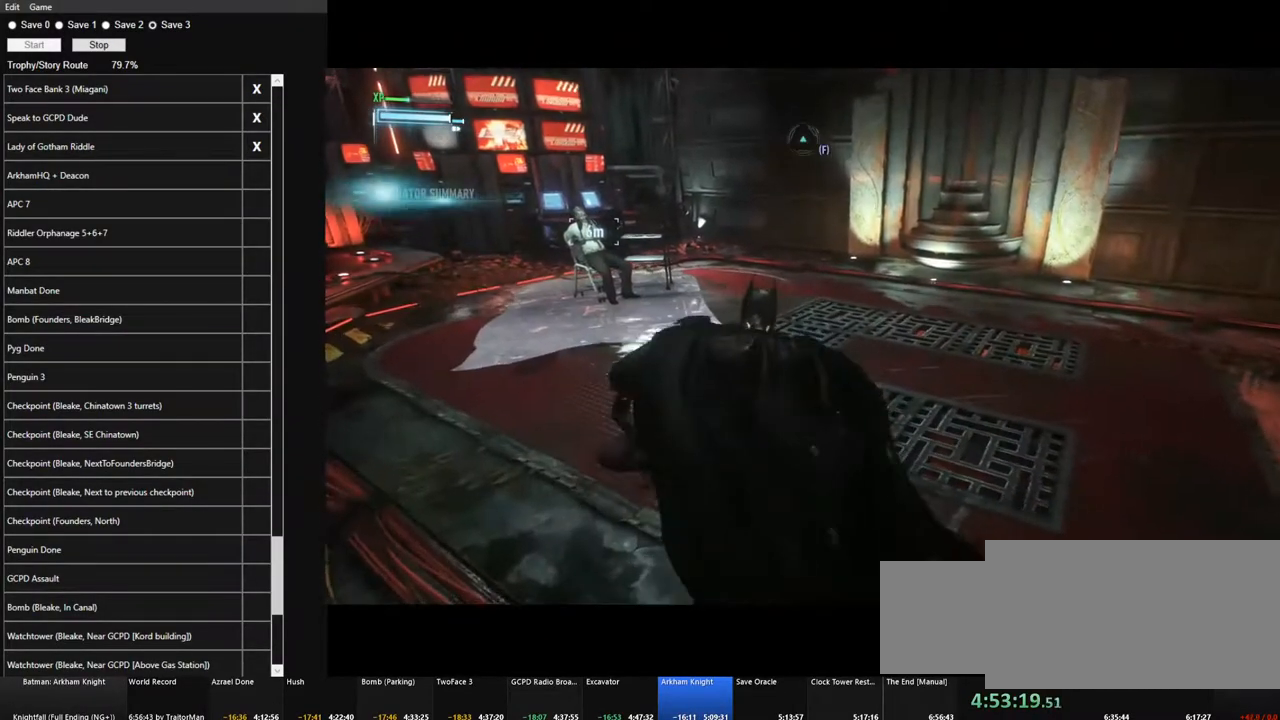
{"keys": ["space", "w"], "mouse": [], "mouse_move": "still", "events": []}
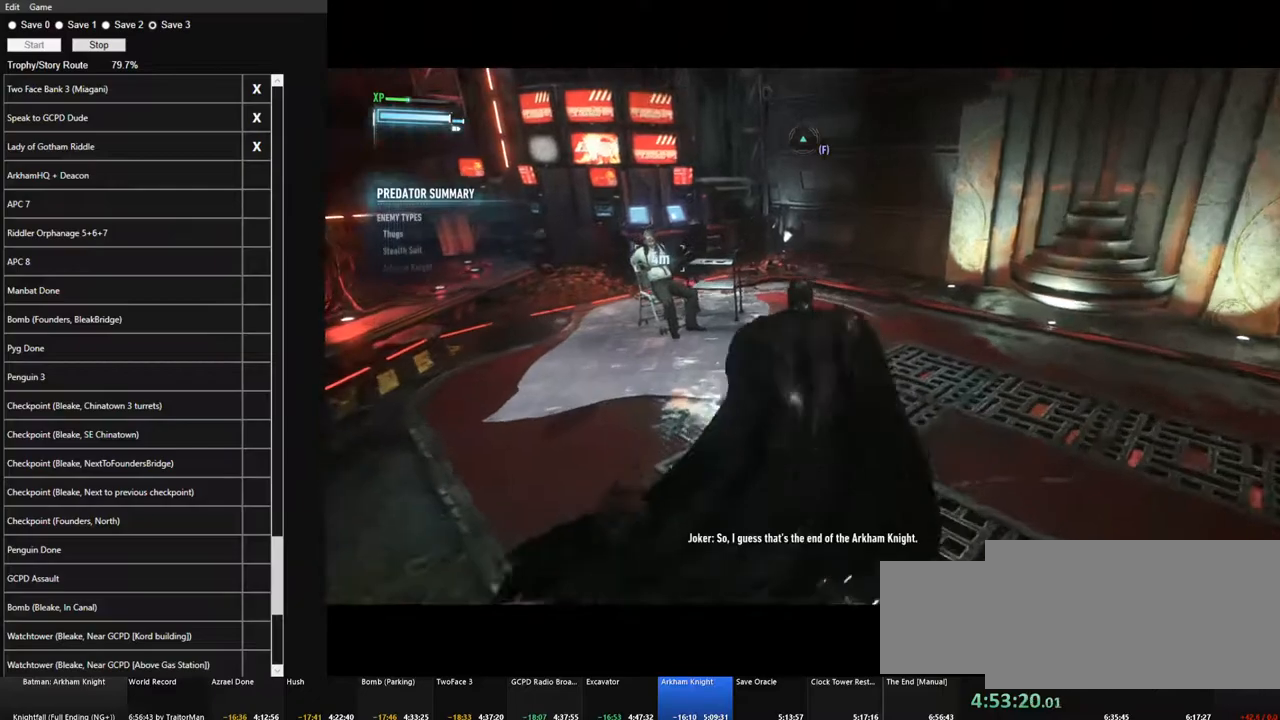
{"keys": ["space", "w"], "mouse": [], "mouse_move": "left", "events": []}
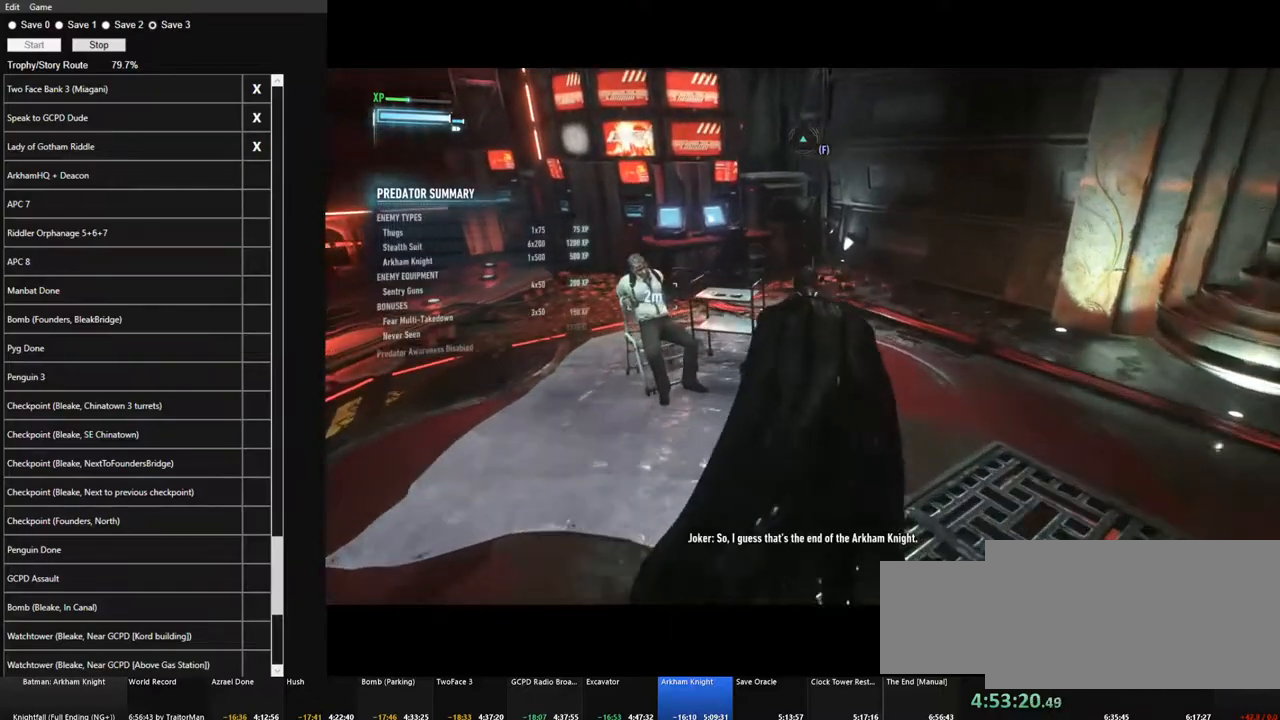
{"keys": ["space"], "mouse": [], "mouse_move": "left", "events": [[283, "space", "up"], [333, "w", "up"], [416, "space", "down"]]}
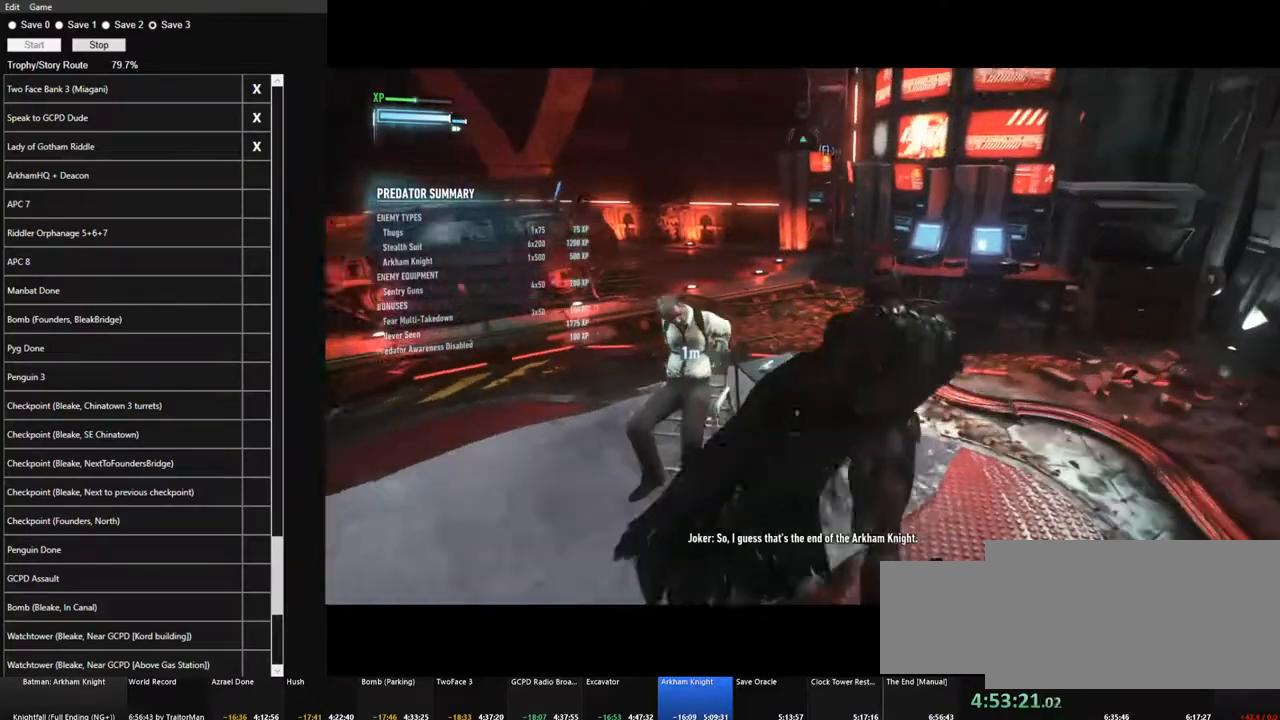
{"keys": [], "mouse": [], "mouse_move": "left", "events": [[16, "space", "up"], [116, "space", "down"], [200, "space", "up"]]}
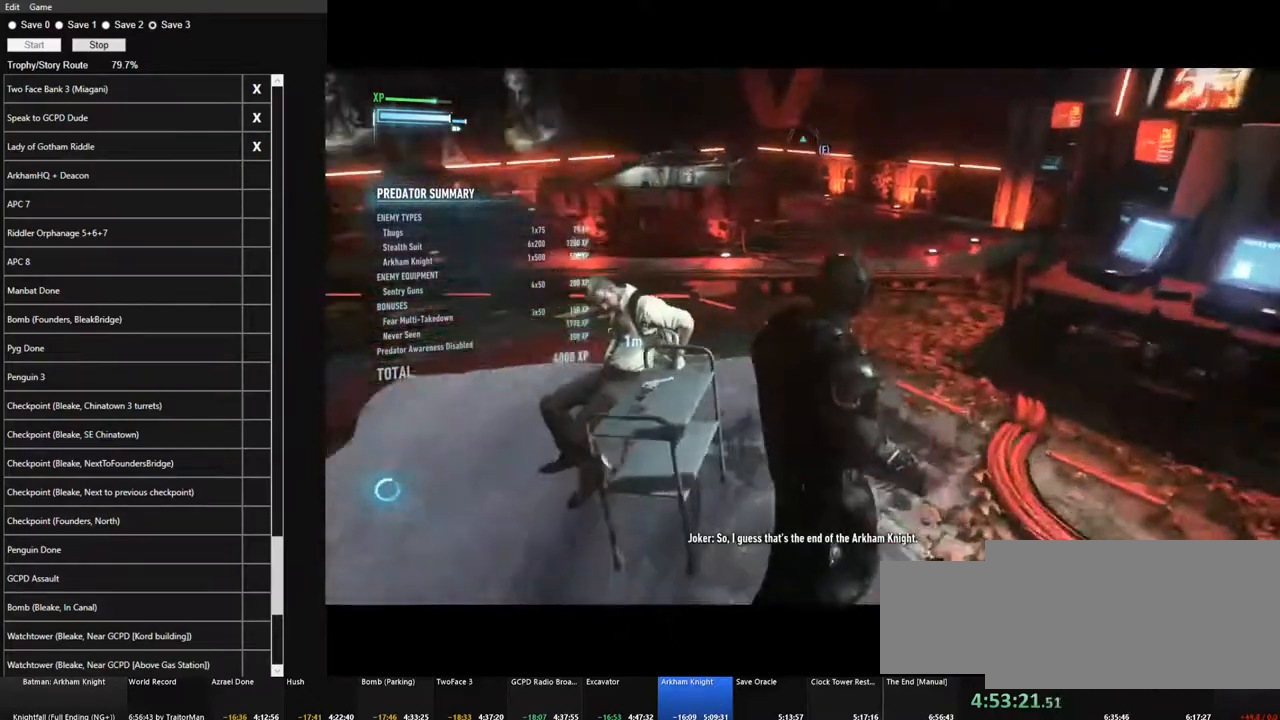
{"keys": ["a", "space", "w"], "mouse": [], "mouse_move": "left", "events": [[266, "a", "down"], [400, "w", "down"], [450, "space", "down"]]}
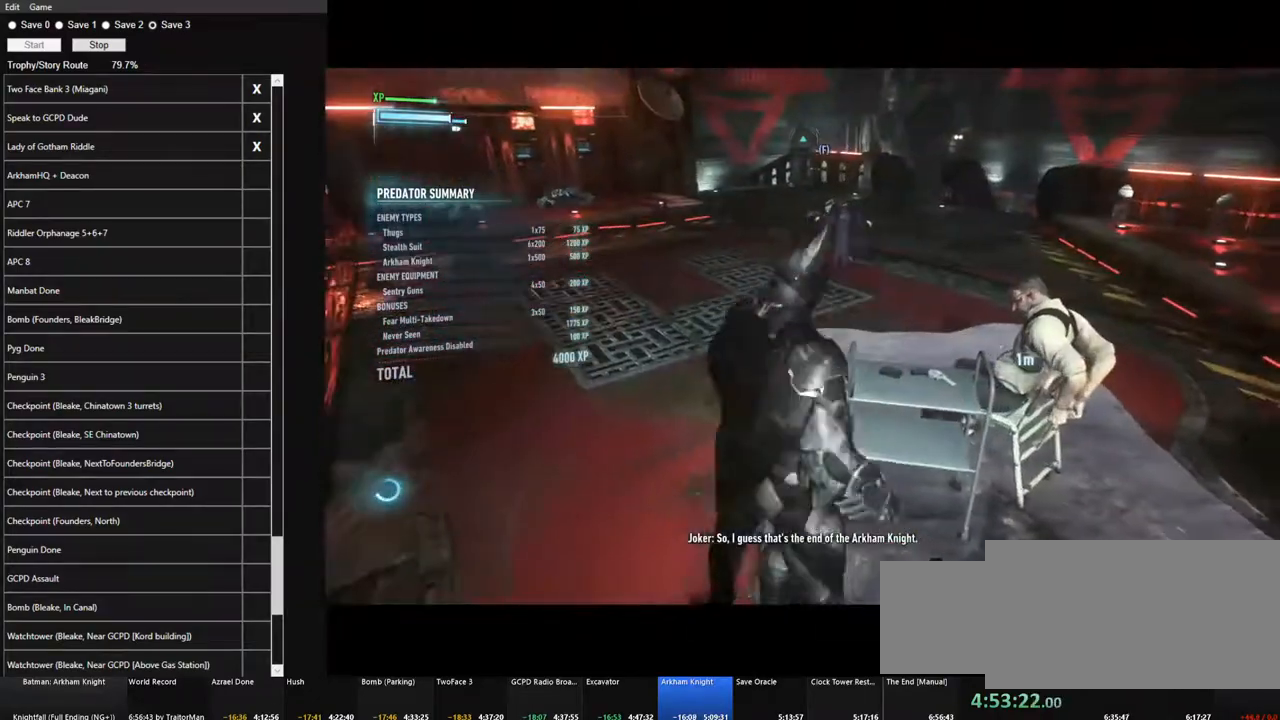
{"keys": ["space", "w"], "mouse": [], "mouse_move": "right", "events": [[50, "a", "up"]]}
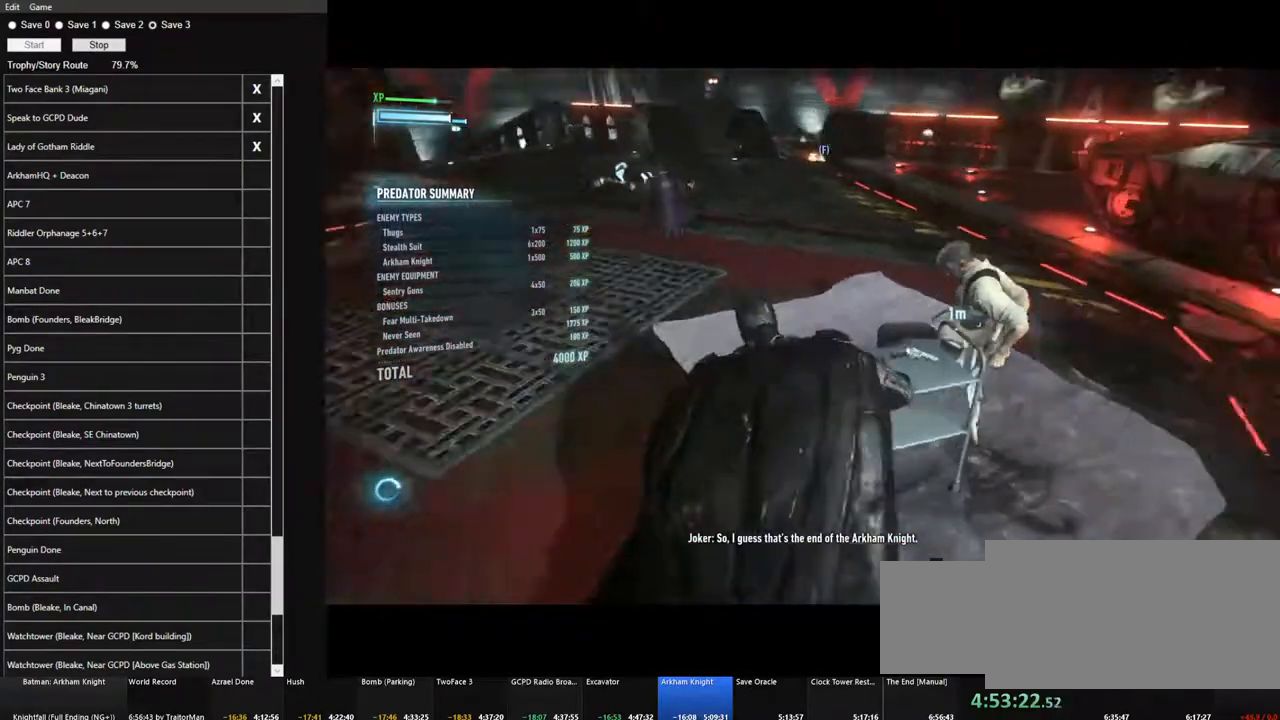
{"keys": ["space"], "mouse": [], "mouse_move": "right", "events": [[200, "space", "up"], [250, "w", "up"], [433, "space", "down"]]}
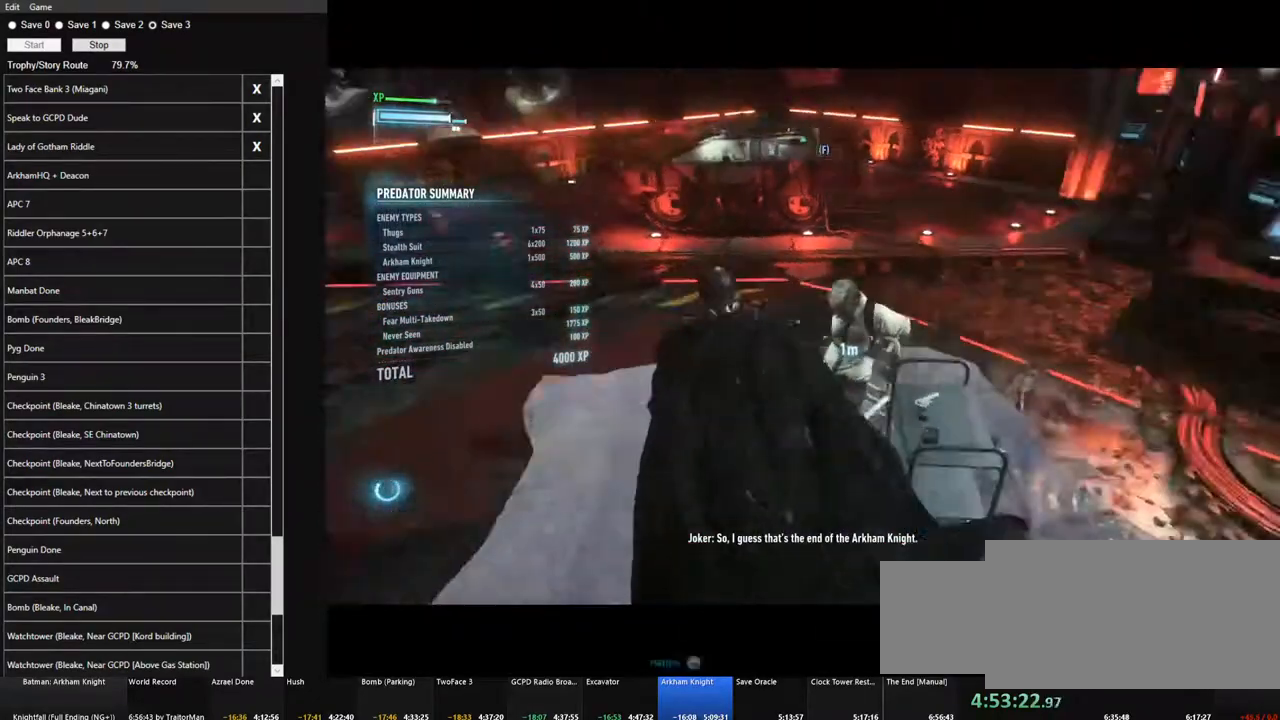
{"keys": [], "mouse": [], "mouse_move": "still", "events": [[33, "space", "up"], [83, "space", "down"], [166, "space", "up"], [216, "space", "down"], [316, "space", "up"]]}